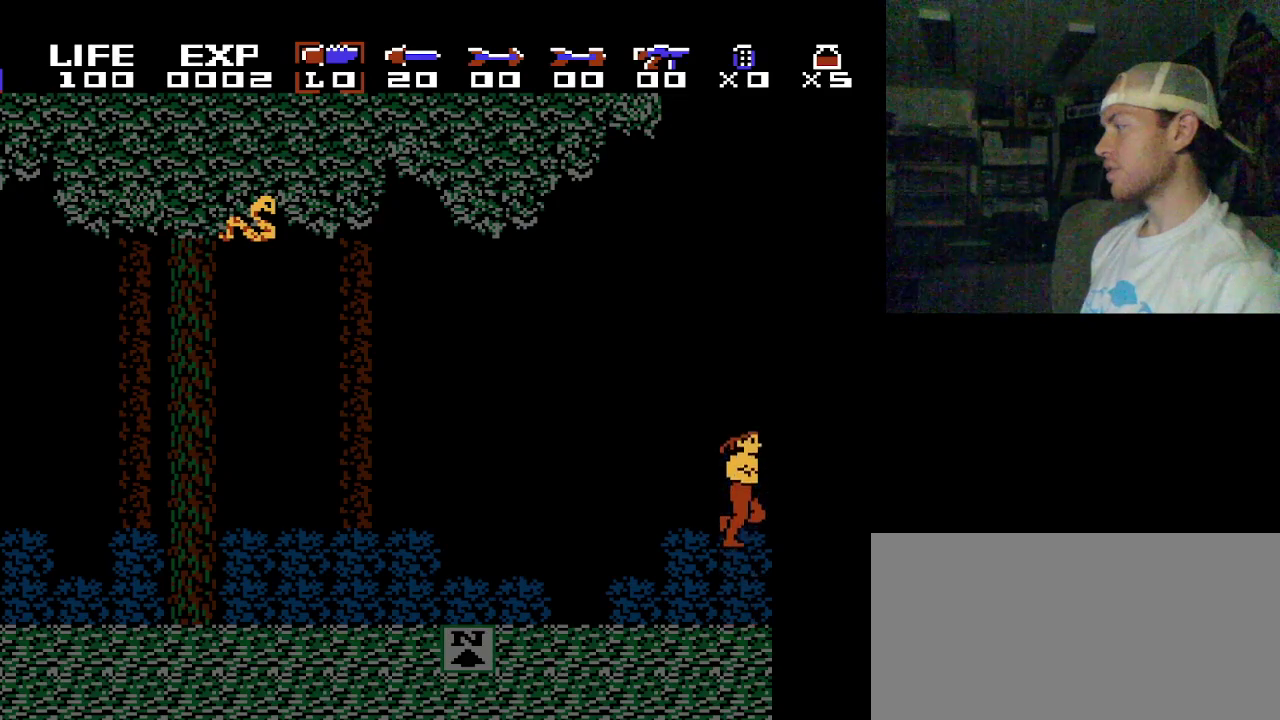
Gameplay with a controller (Nintendo layout); each line is a JSON object with the inputs held at the frame after it (dt_ms = milliseconds from this image to that frame). "events" lists button and stick changes between this image and that frame as [ms after this image, input, new state], when the widget could be followed in between. Not read: DPAD_RIGHT L3 R3.
{"dt_ms": 300, "buttons": ["Y"], "events": [[233, "Y", "down"]]}
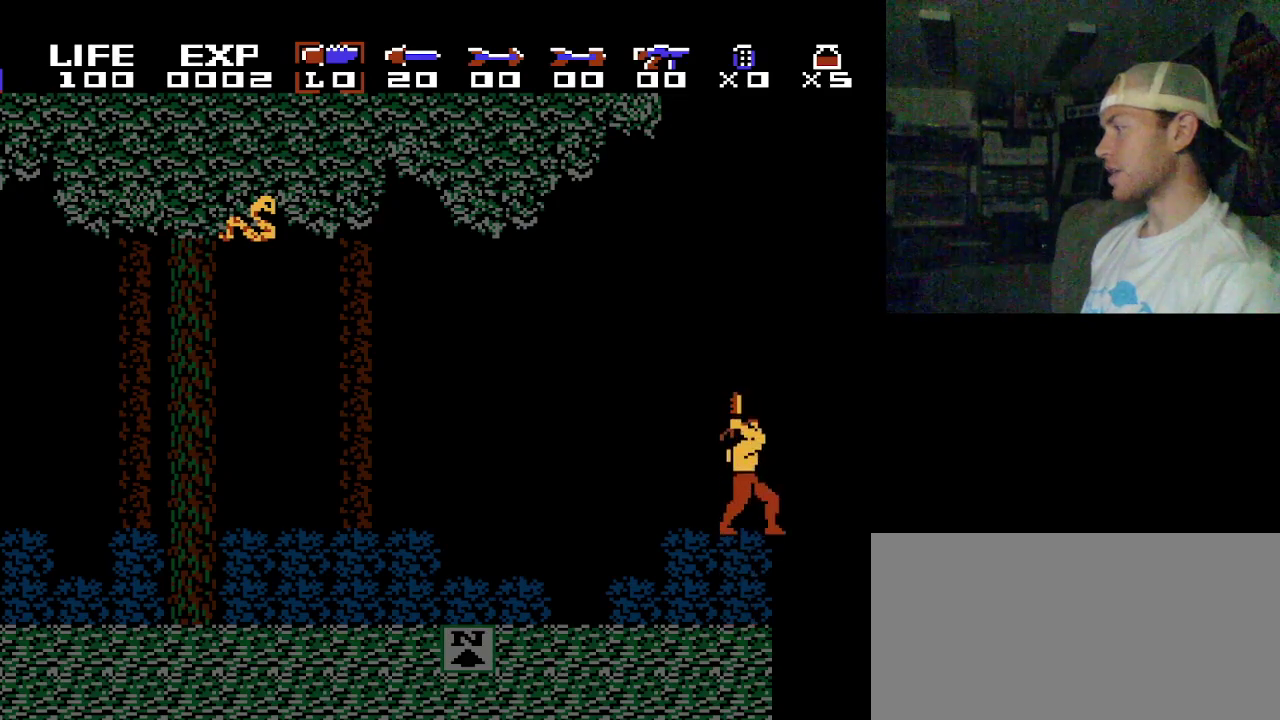
{"dt_ms": 100, "buttons": ["Y", "DPAD_DOWN"], "events": [[83, "DPAD_DOWN", "down"]]}
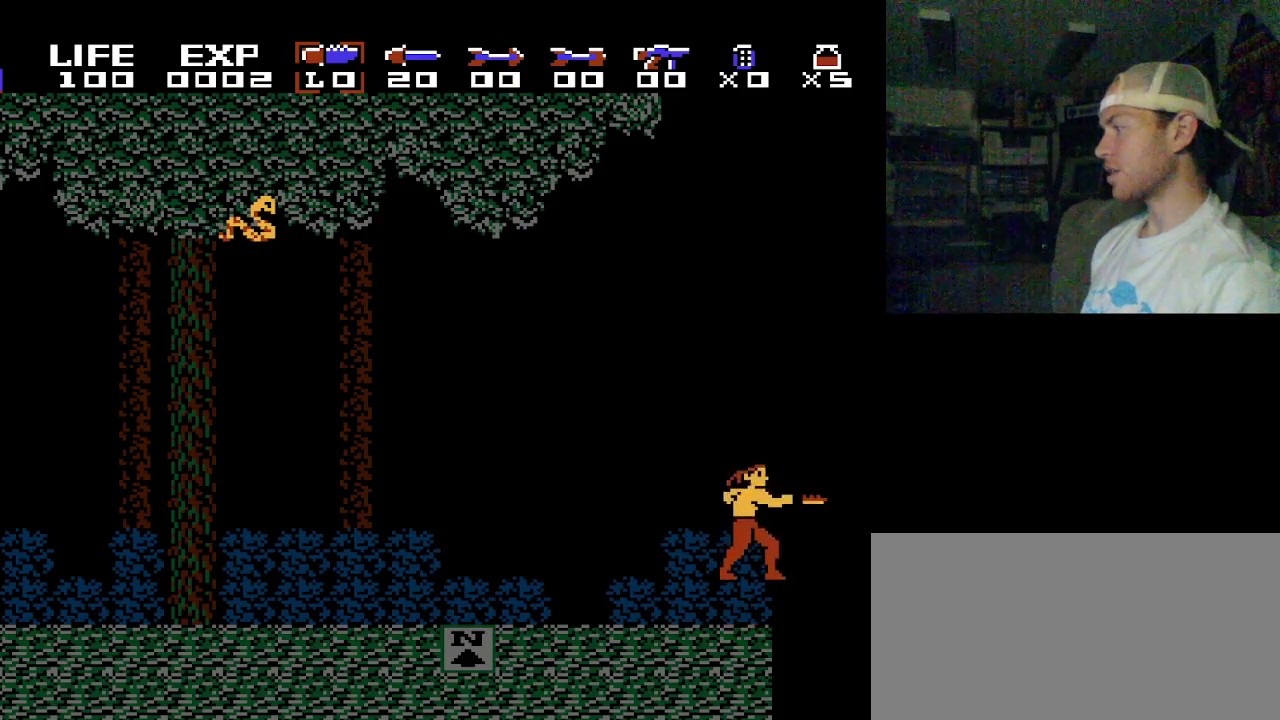
{"dt_ms": 600, "buttons": ["DPAD_DOWN"], "events": [[33, "Y", "up"]]}
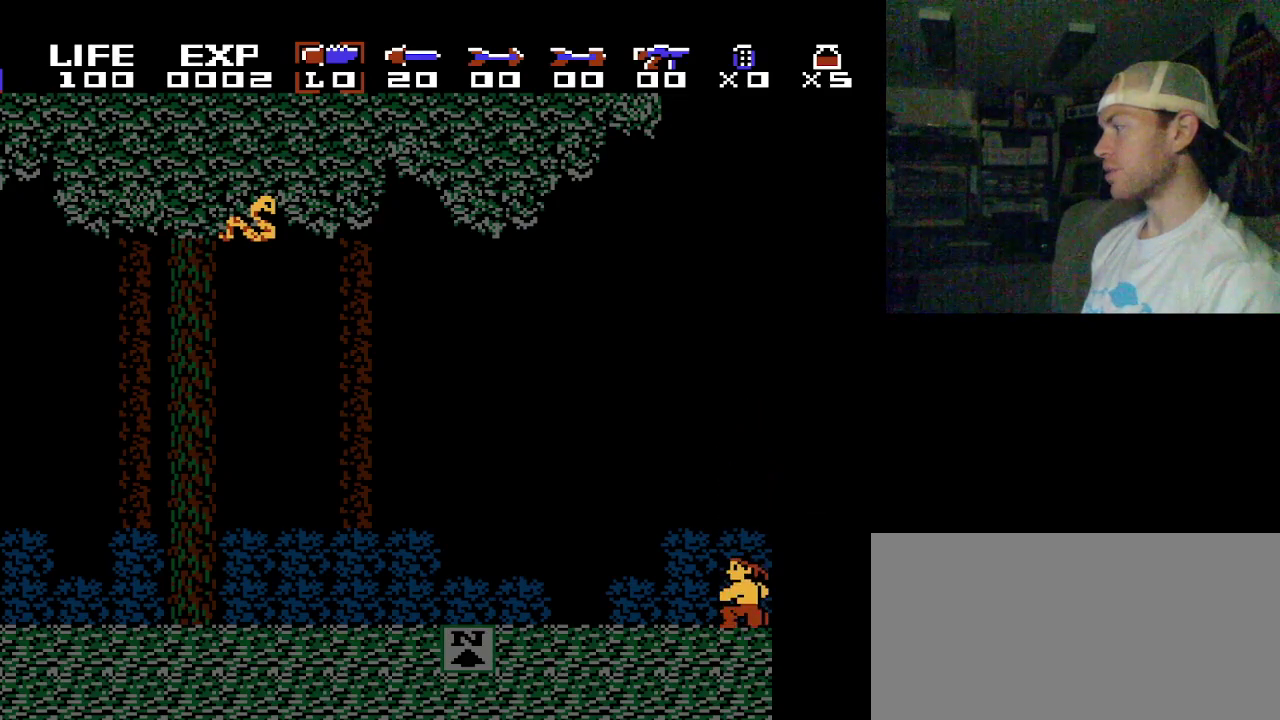
{"dt_ms": 500, "buttons": [], "events": [[483, "DPAD_DOWN", "up"]]}
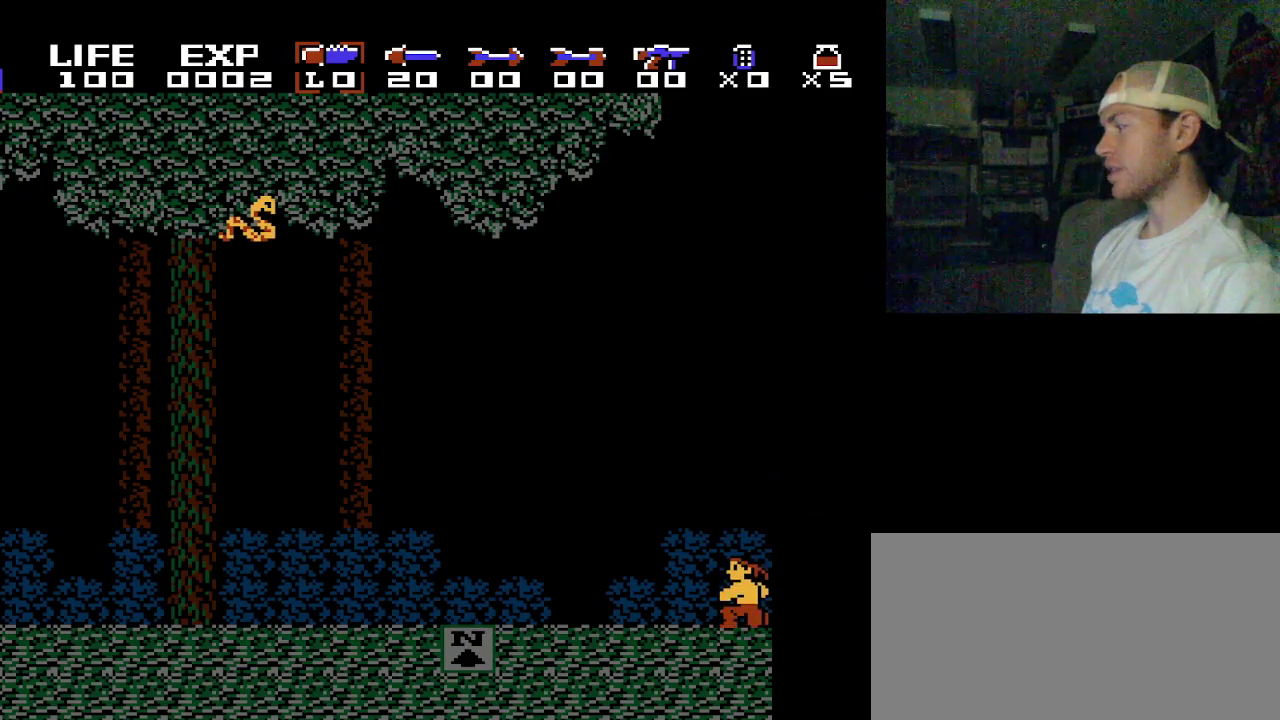
{"dt_ms": 500, "buttons": [], "events": []}
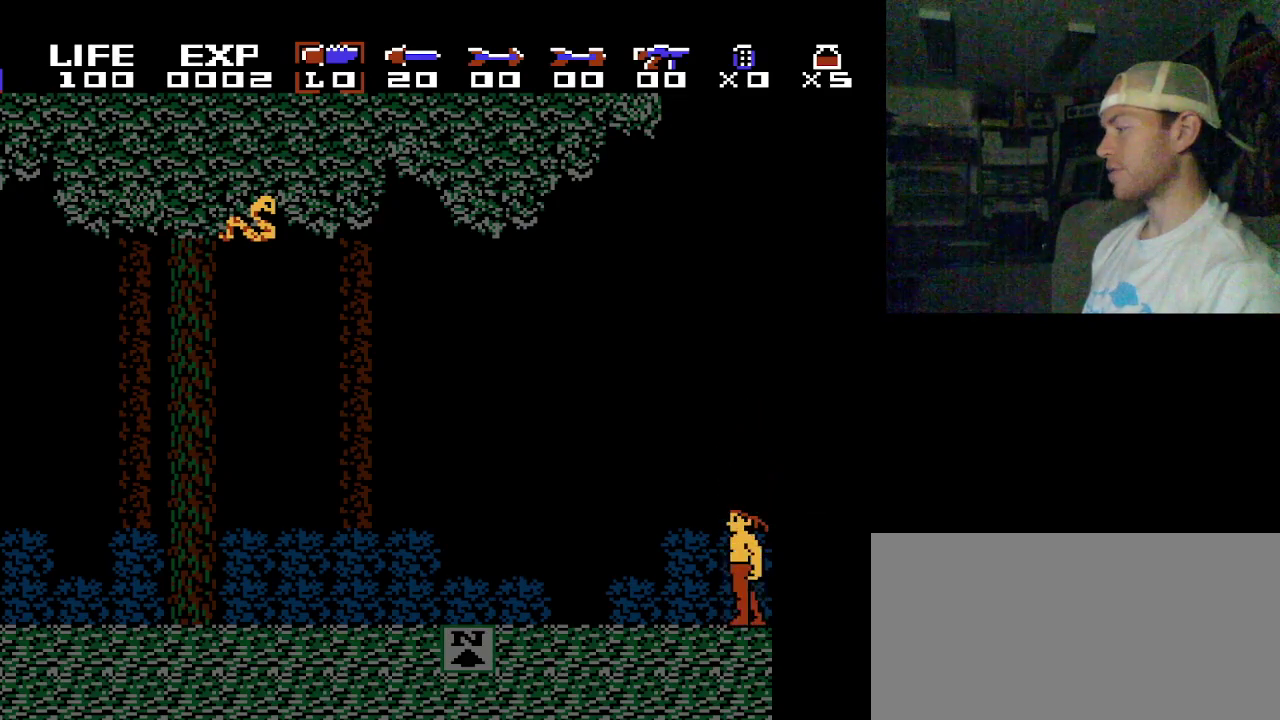
{"dt_ms": 500, "buttons": [], "events": []}
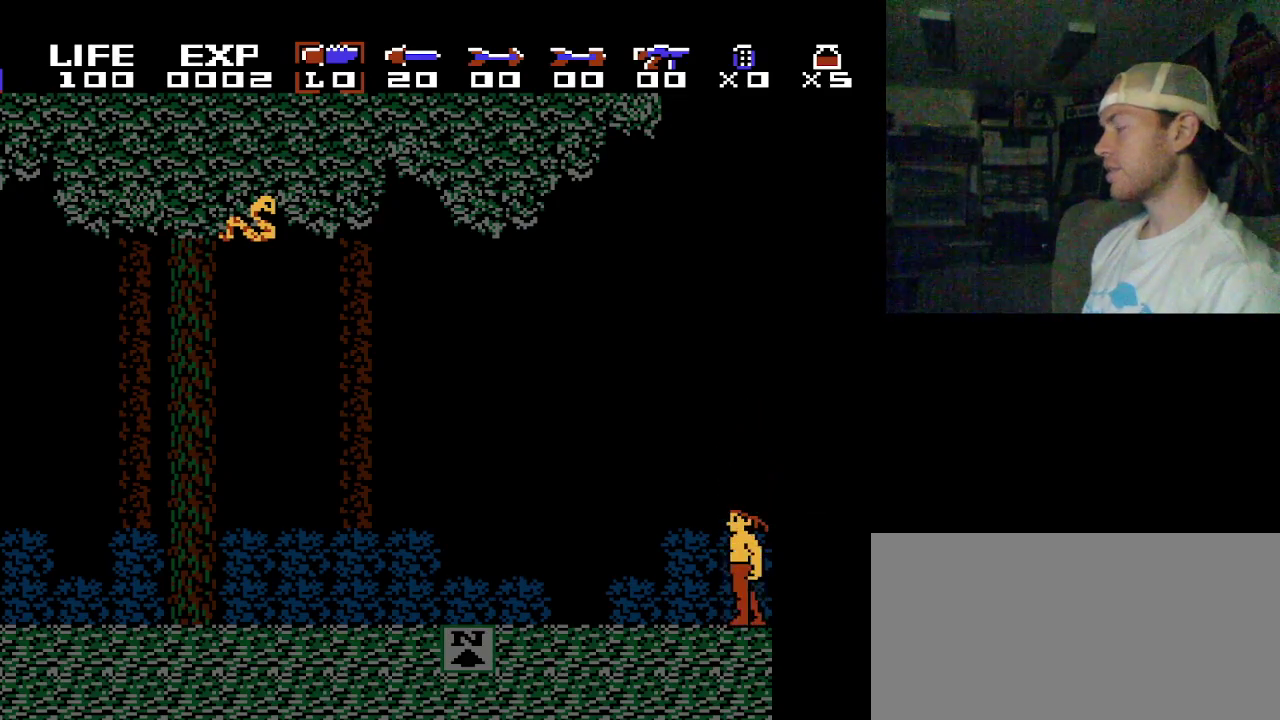
{"dt_ms": 500, "buttons": [], "events": []}
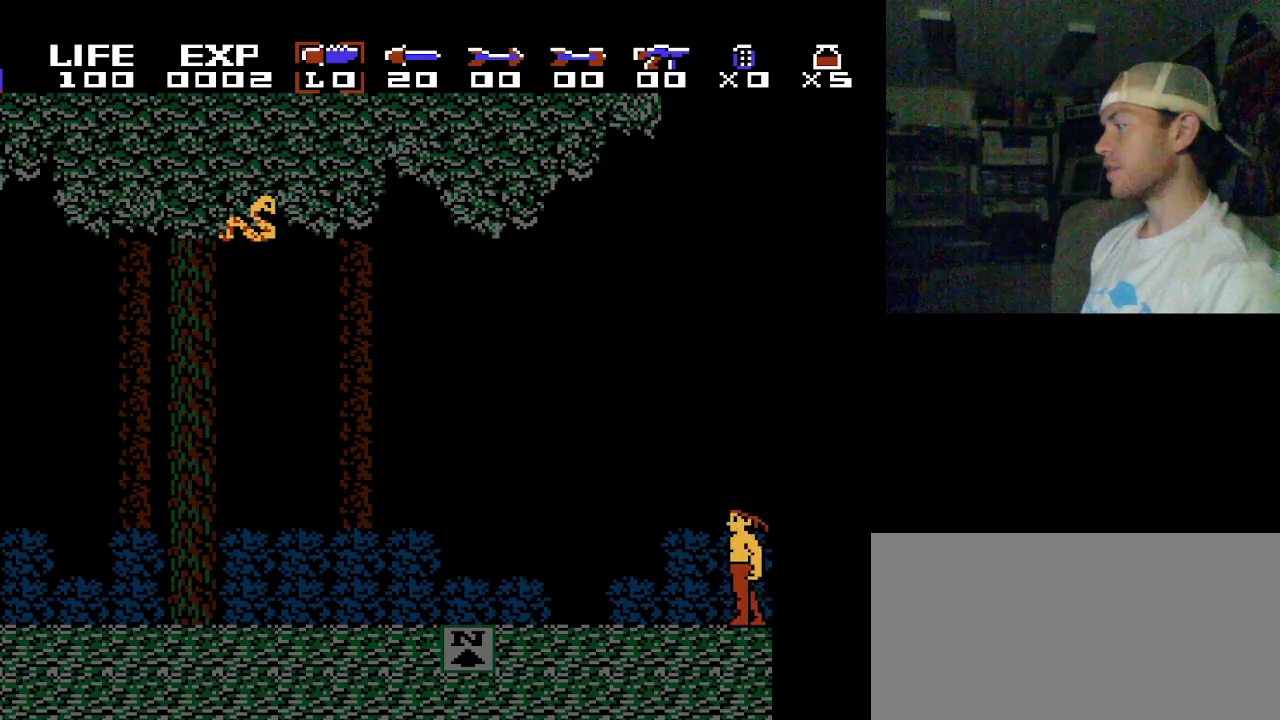
{"dt_ms": 500, "buttons": [], "events": []}
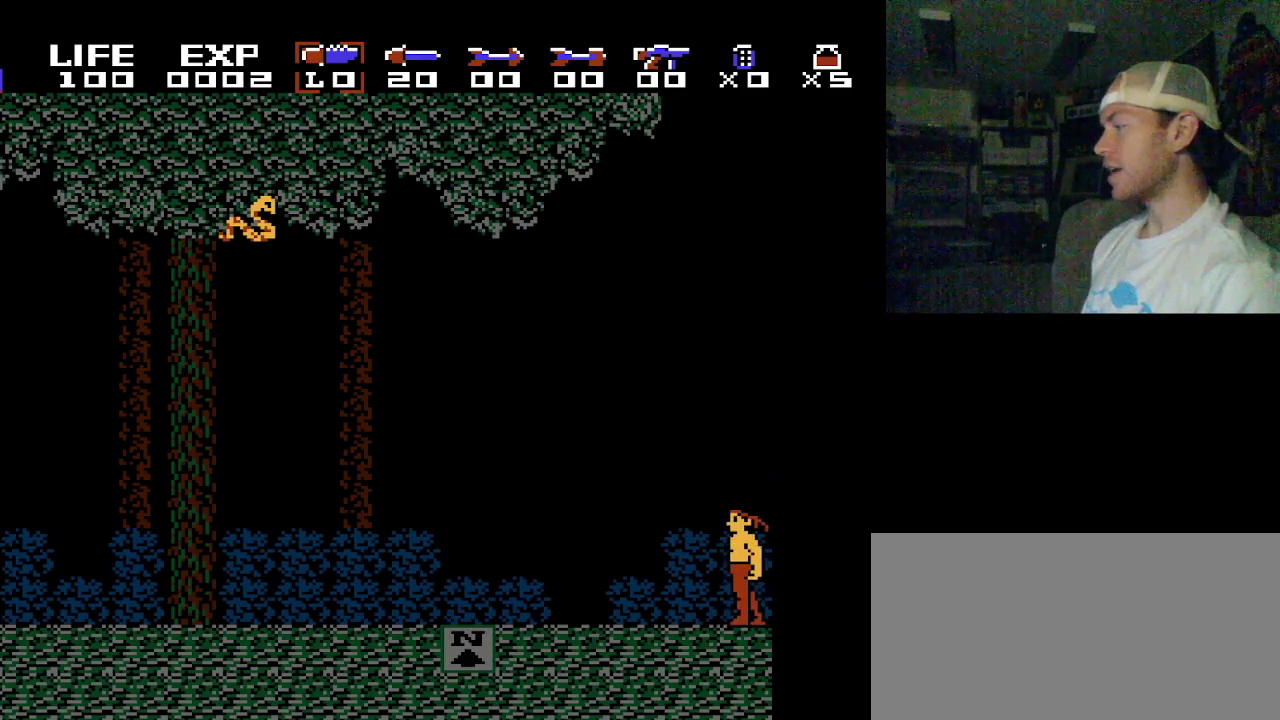
{"dt_ms": 600, "buttons": ["B"], "events": [[550, "B", "down"]]}
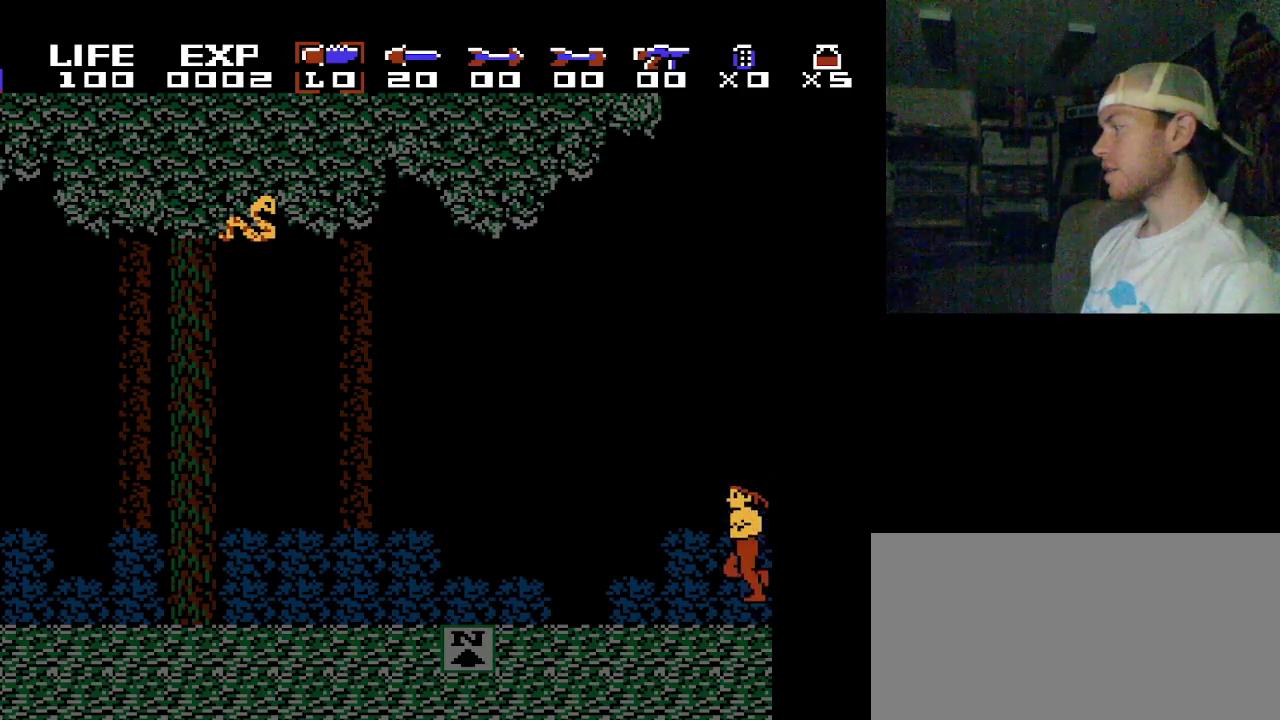
{"dt_ms": 400, "buttons": [], "events": [[133, "B", "up"]]}
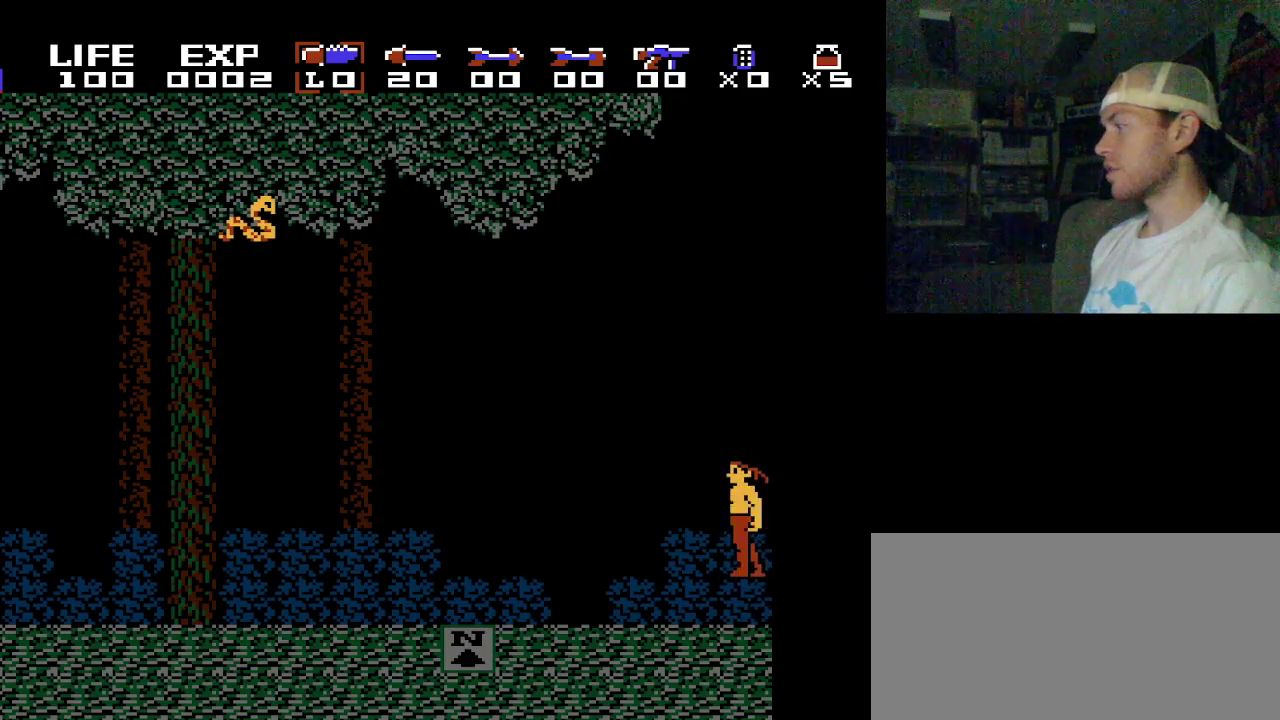
{"dt_ms": 500, "buttons": [], "events": []}
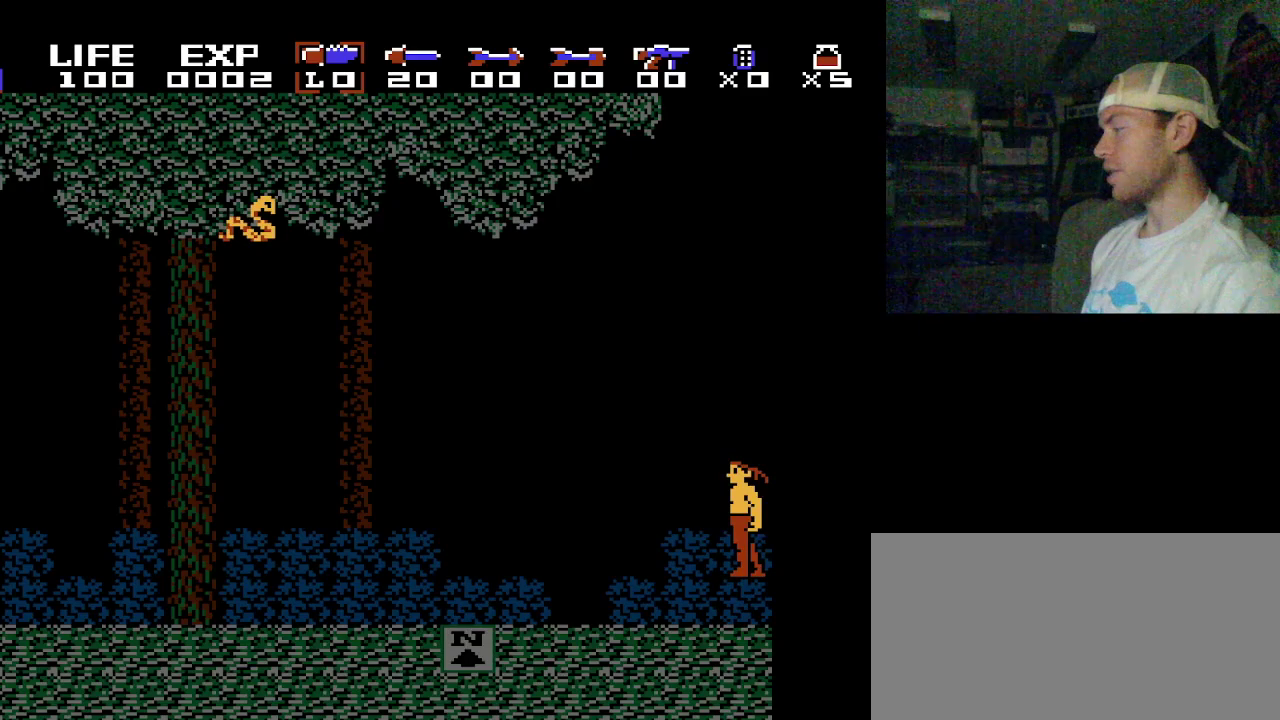
{"dt_ms": 600, "buttons": ["B"], "events": [[600, "B", "down"]]}
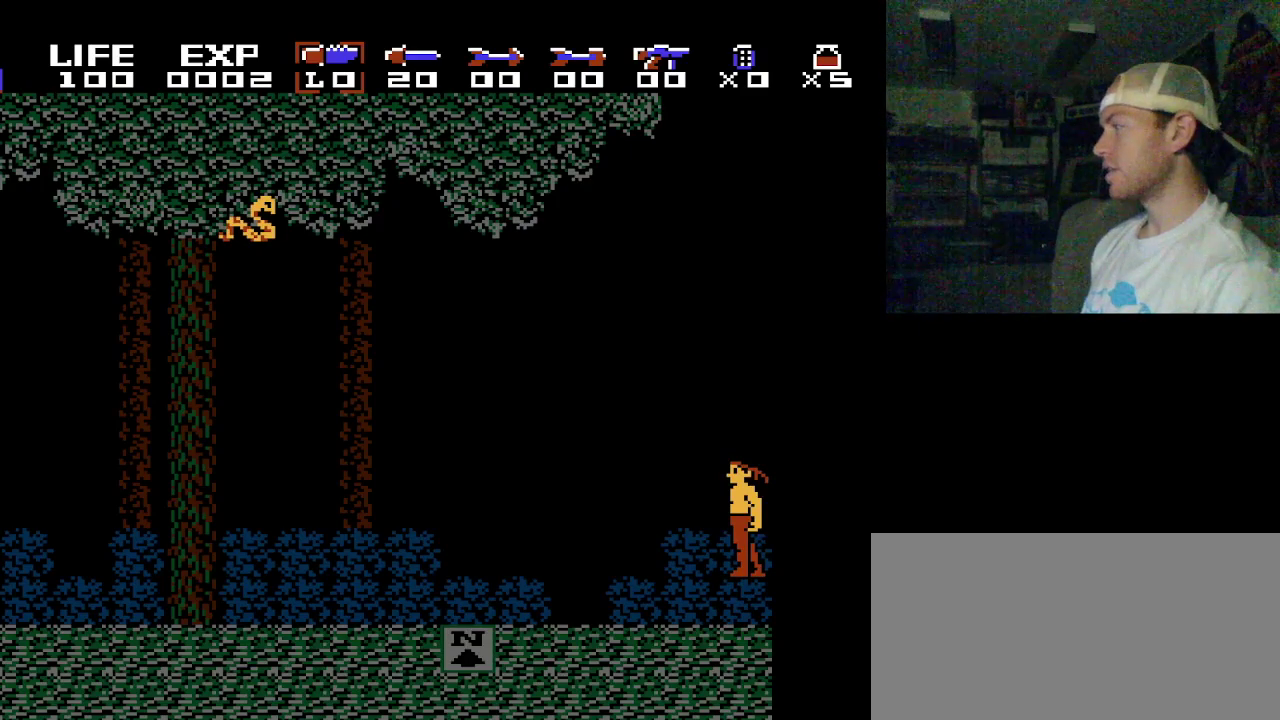
{"dt_ms": 200, "buttons": [], "events": [[133, "B", "up"]]}